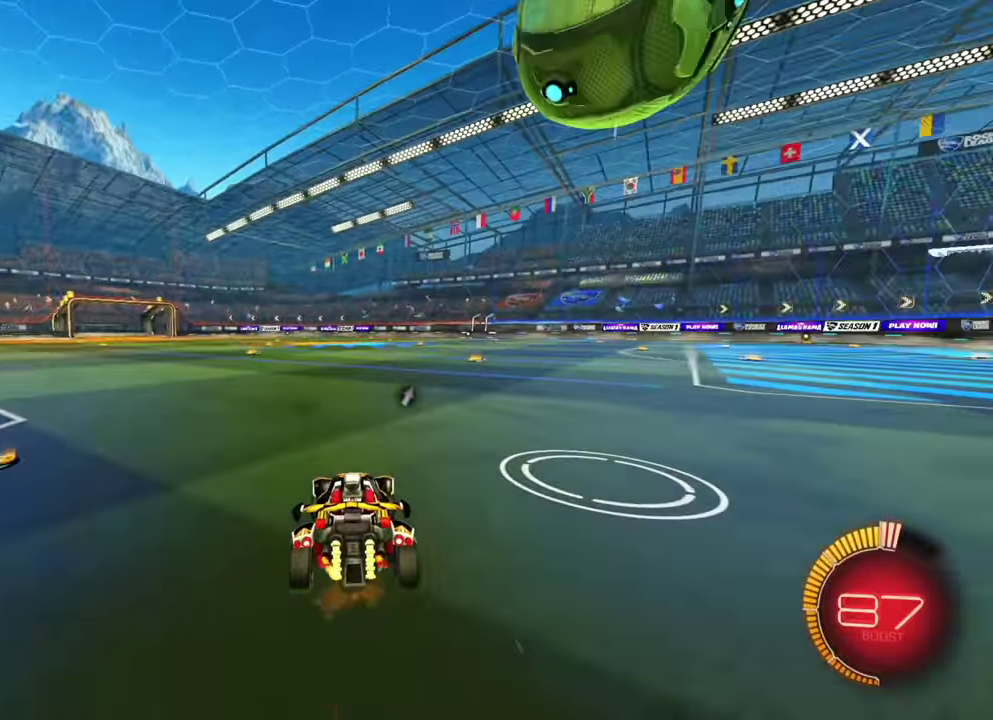
Gameplay with a controller (Xbox layout); each line is a JSON object with the inputs held at the frame after it (dt_ms = milliseconds from this image to that frame). "events" lists button and stick changes between this image and that frame as [ms after this image, input, new state], when the widget could be followed in between. Not read: A L2 L3 R1 R3 X Y.
{"dt_ms": 900, "buttons": ["L1", "R2"], "left_stick": "up-right"}
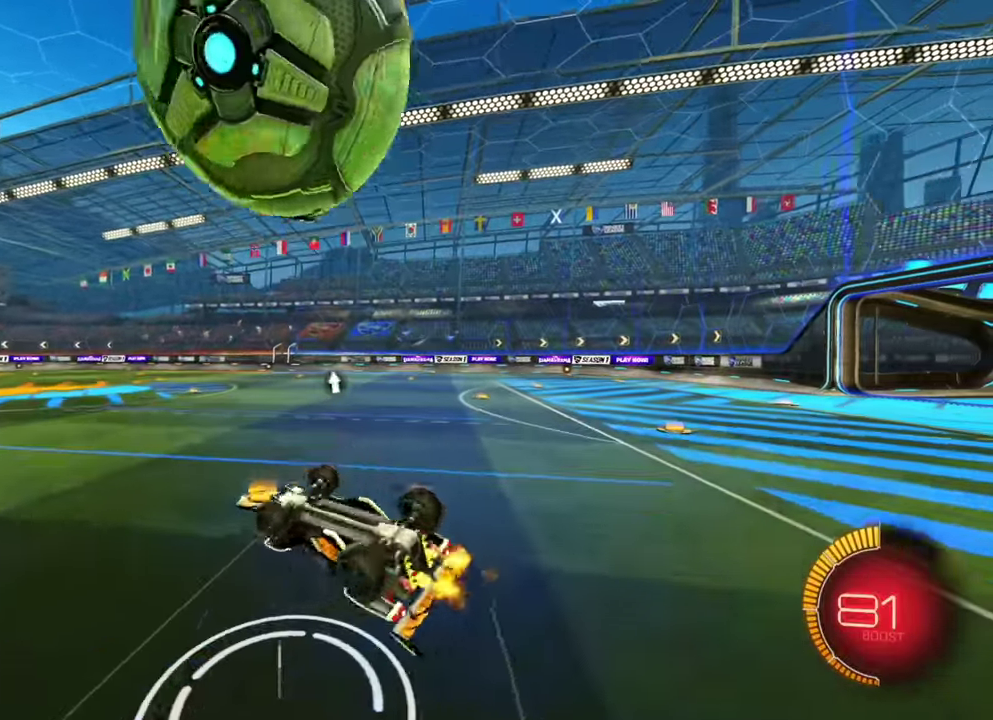
{"dt_ms": 300, "buttons": [], "left_stick": "right"}
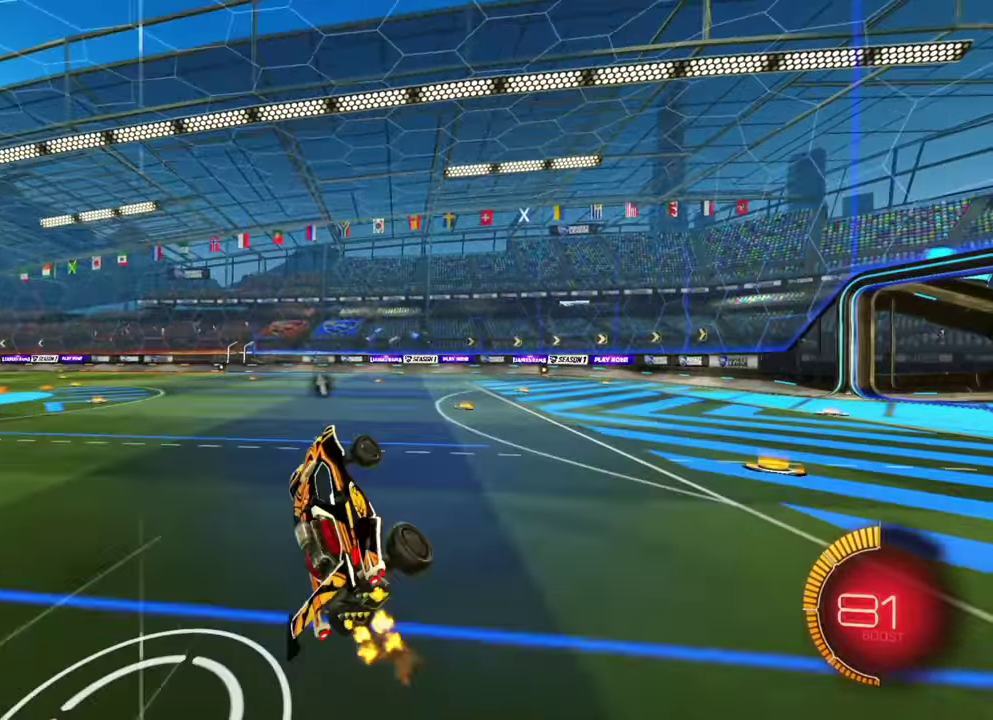
{"dt_ms": 700, "buttons": ["R2"], "left_stick": "down-left"}
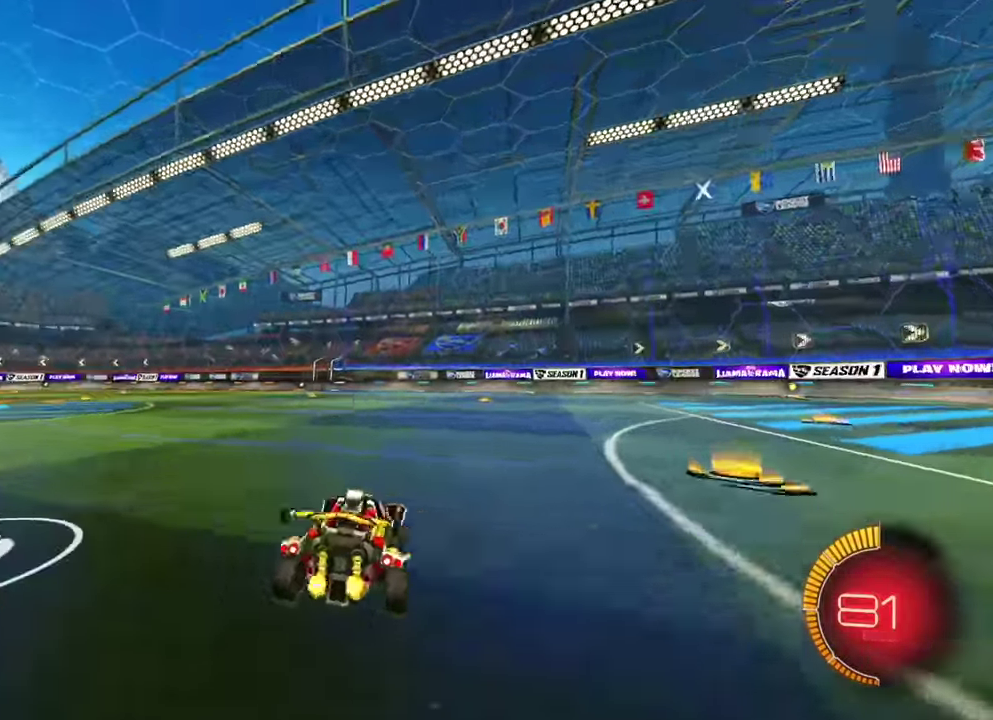
{"dt_ms": 300, "buttons": ["B", "R2"], "left_stick": "center"}
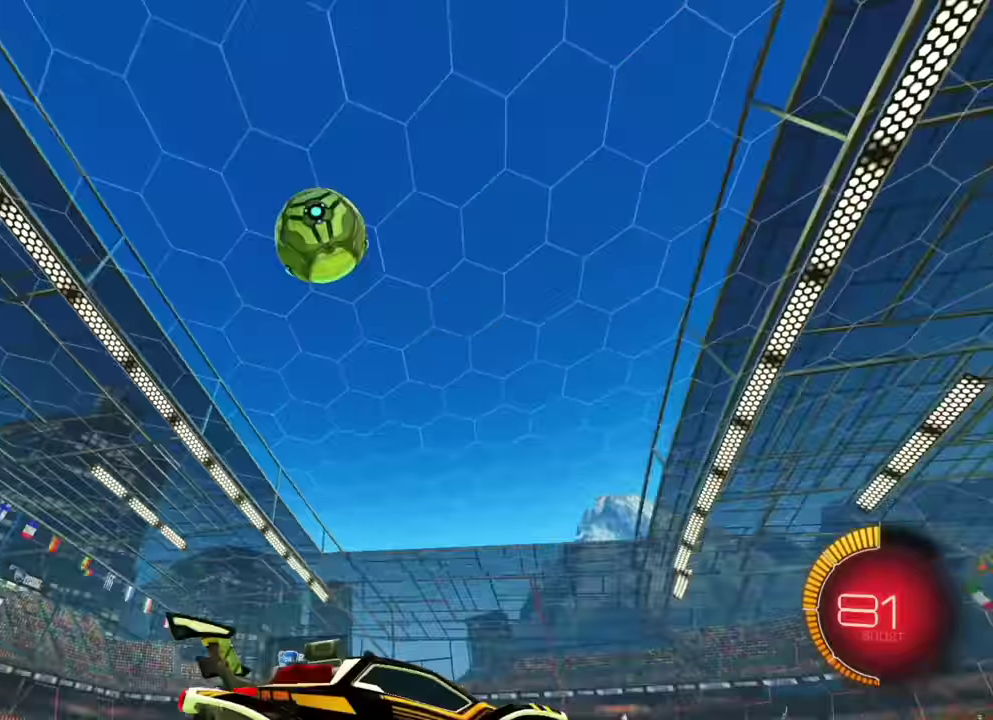
{"dt_ms": 500, "buttons": ["B"], "left_stick": "center"}
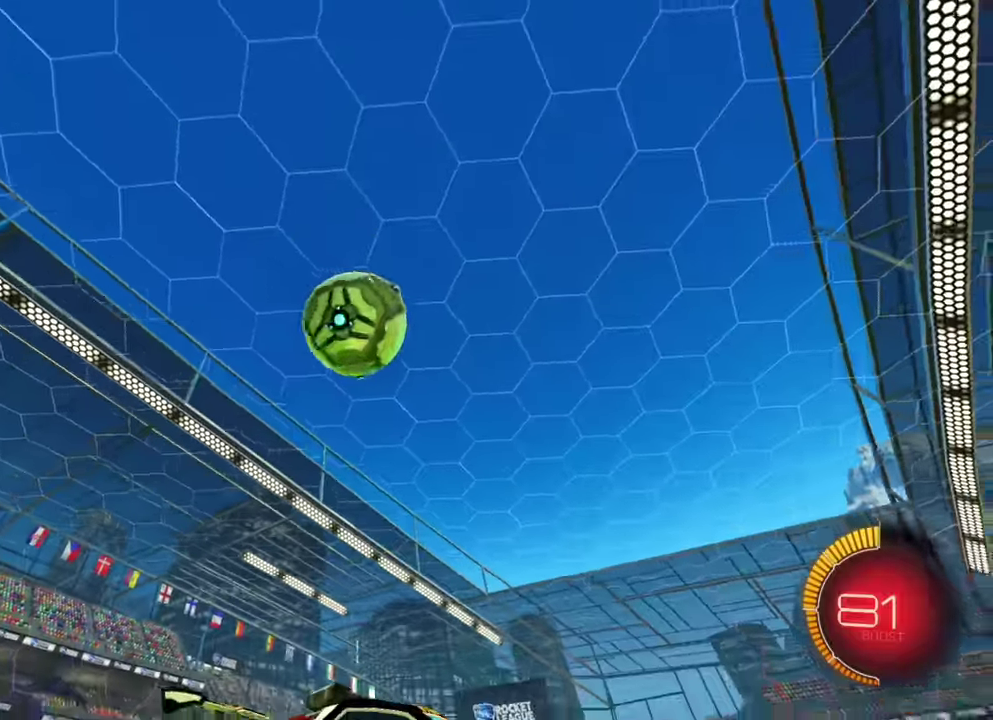
{"dt_ms": 500, "buttons": ["B", "L1", "R2"], "left_stick": "left"}
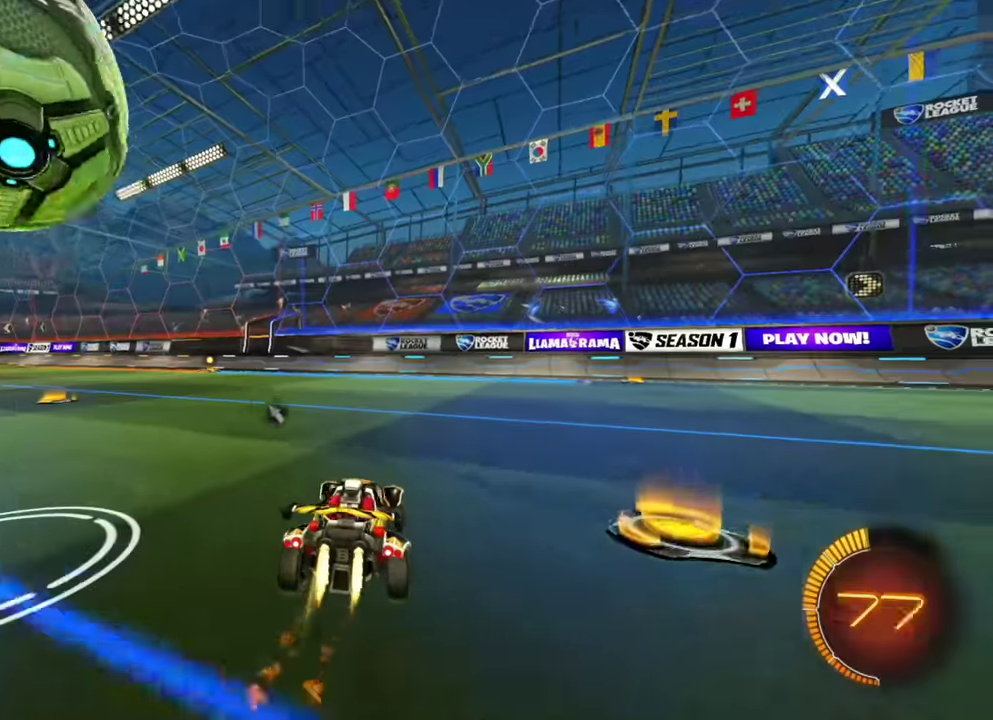
{"dt_ms": 400, "buttons": ["B", "R2"], "left_stick": "left", "events": [[83, "L1", "up"], [116, "B", "up"], [383, "B", "down"]]}
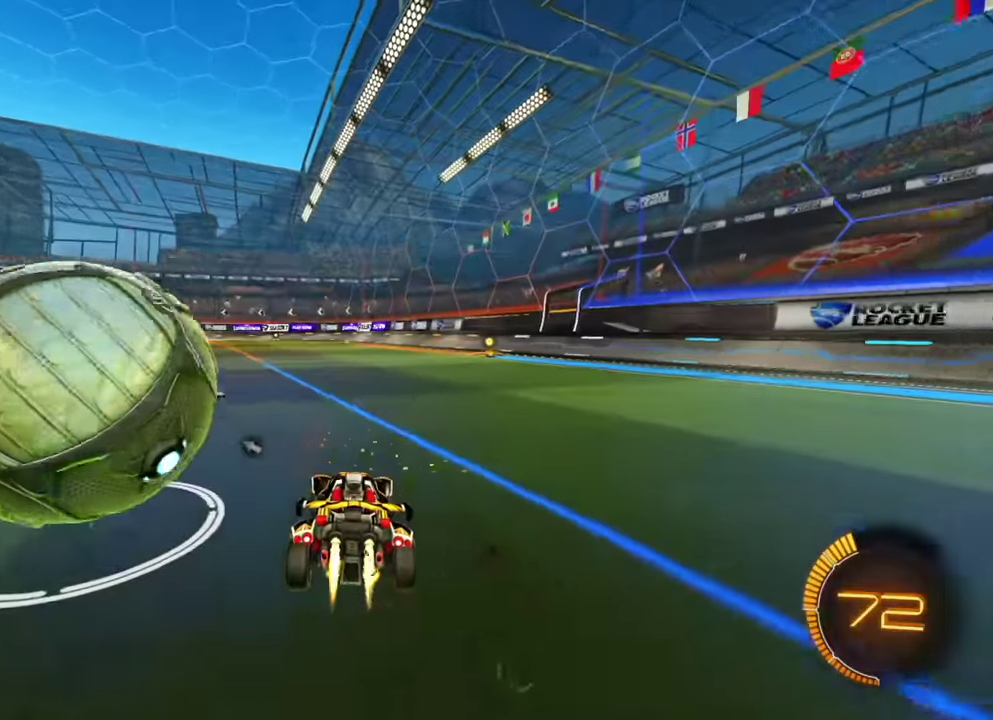
{"dt_ms": 600, "buttons": ["R2"], "left_stick": "left", "events": [[233, "B", "up"], [300, "R2", "up"], [566, "R2", "down"]]}
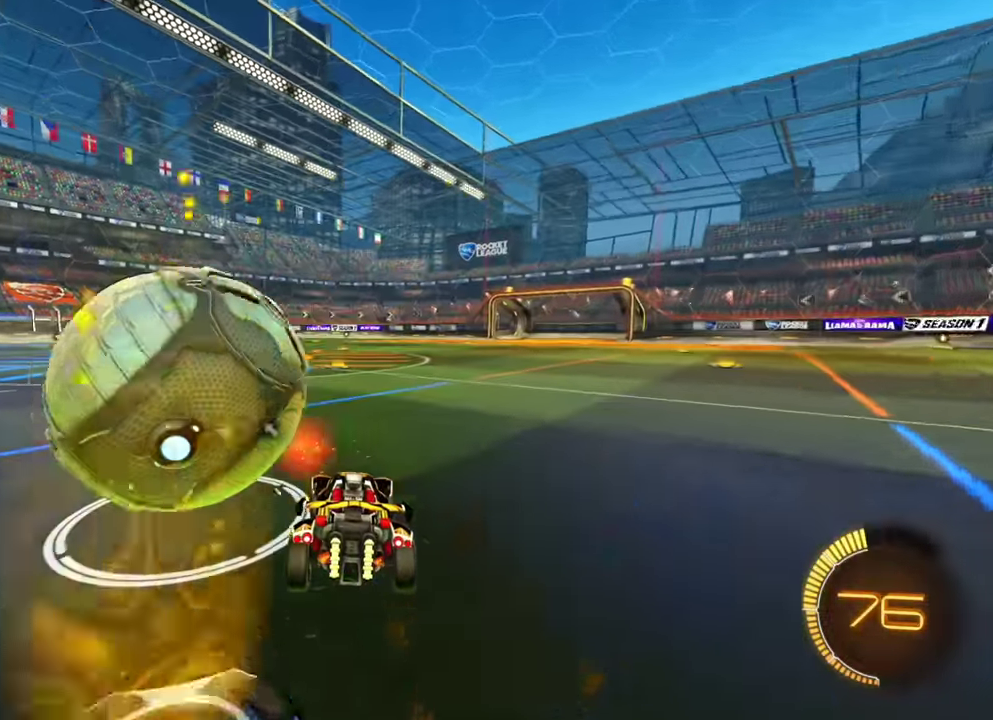
{"dt_ms": 400, "buttons": ["B", "R2"], "left_stick": "center", "events": [[66, "B", "down"], [283, "B", "up"], [383, "B", "down"], [383, "left_stick", "center"]]}
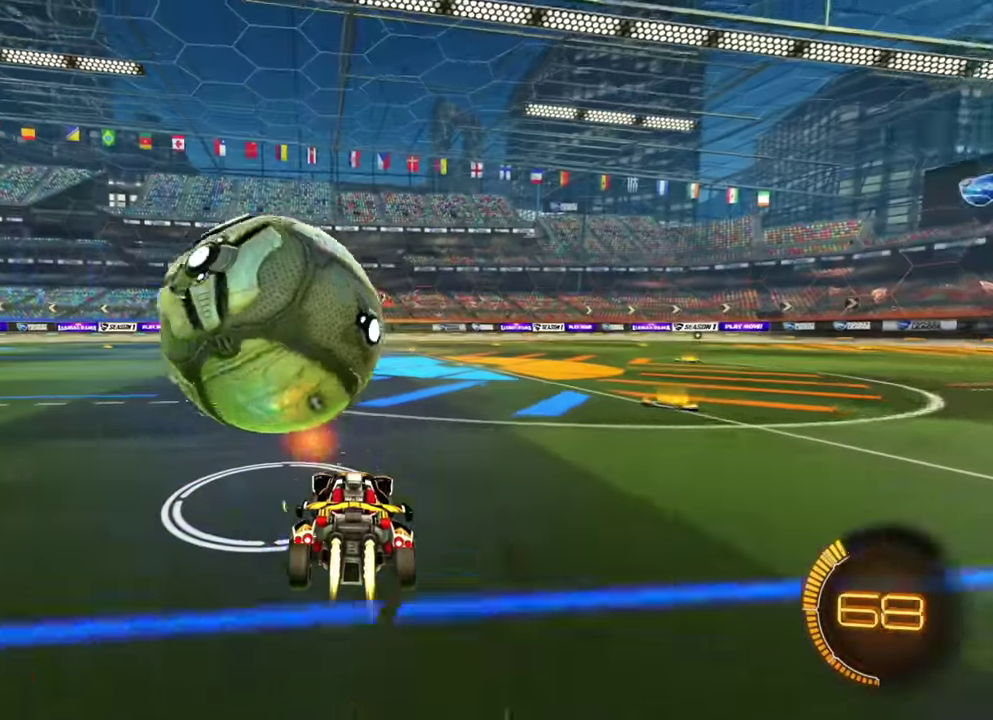
{"dt_ms": 600, "buttons": ["R2"], "left_stick": "center", "events": [[33, "left_stick", "right"], [100, "B", "up"], [150, "left_stick", "center"], [266, "left_stick", "down-right"], [450, "B", "down"], [483, "left_stick", "center"], [500, "B", "up"]]}